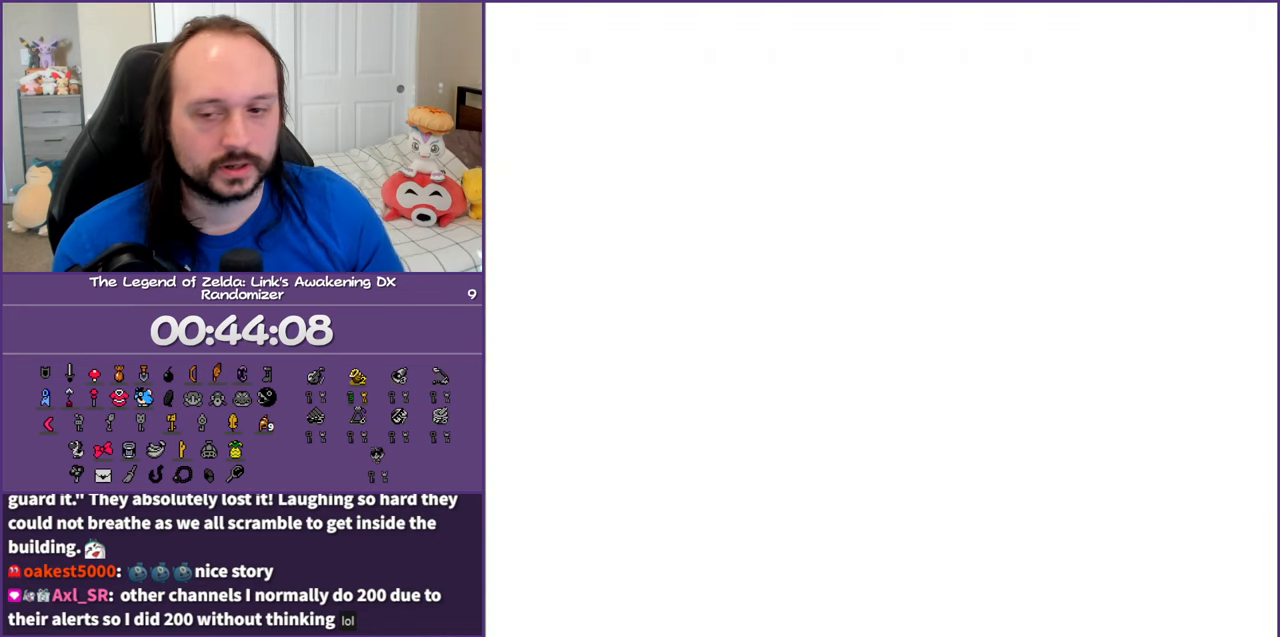
Gameplay with a controller (Nintendo layout); each line is a JSON object with the inputs held at the frame after it. "events" lists button and stick changes between this image and that frame as [ms after this image, input, new state], when the widget could be followed in between. Not read: L3 R3.
{"buttons": ["DPAD_DOWN"], "events": []}
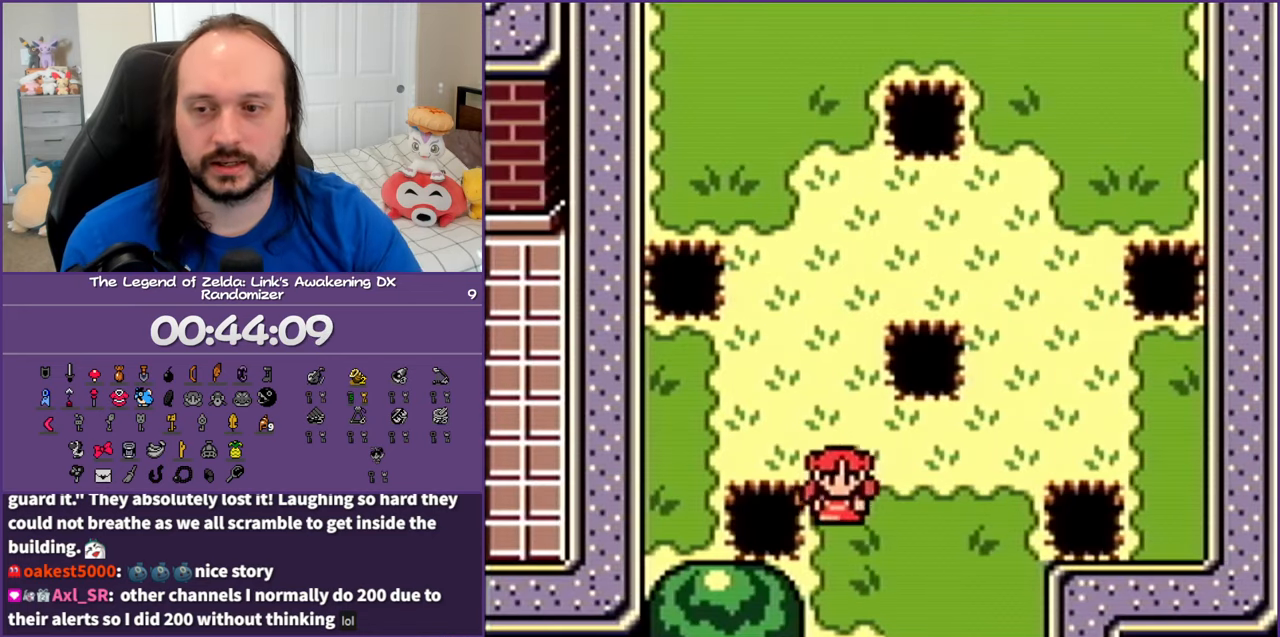
{"buttons": ["DPAD_DOWN"], "events": []}
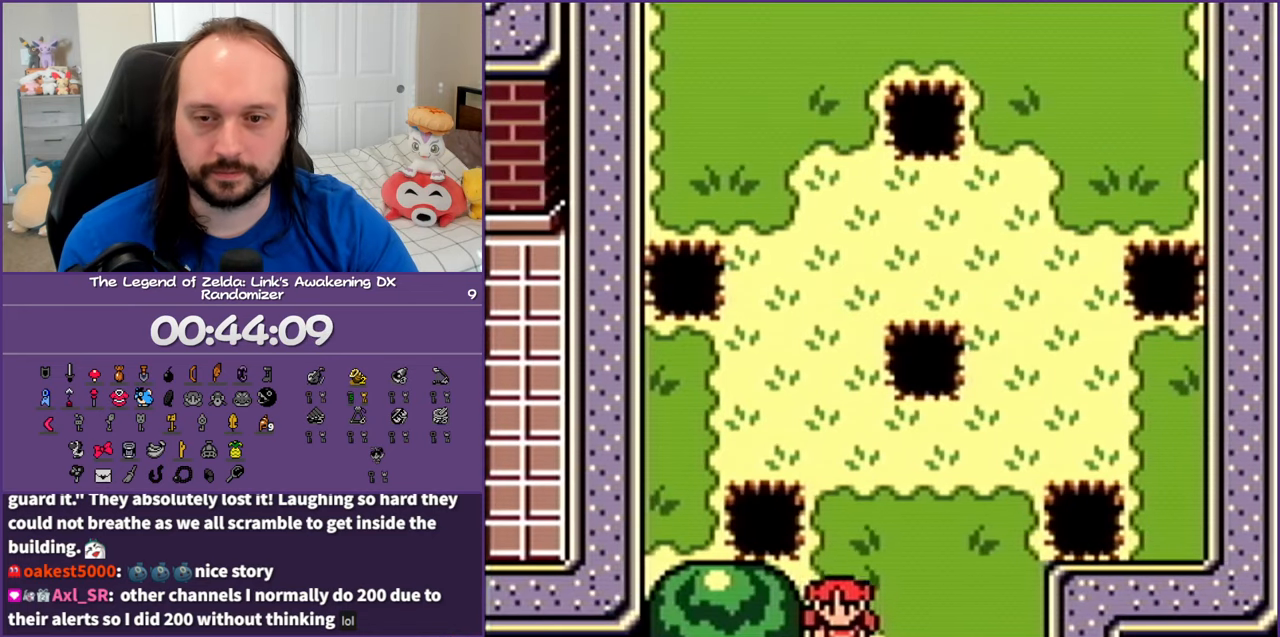
{"buttons": ["DPAD_DOWN"], "events": []}
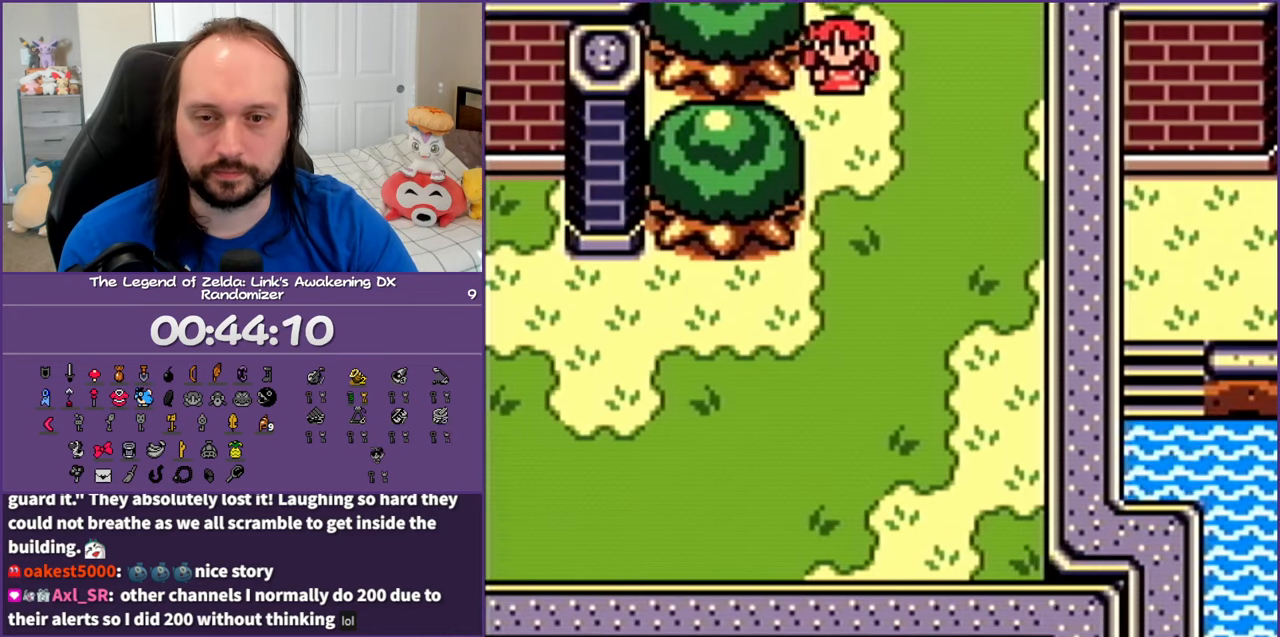
{"buttons": ["DPAD_DOWN"], "events": []}
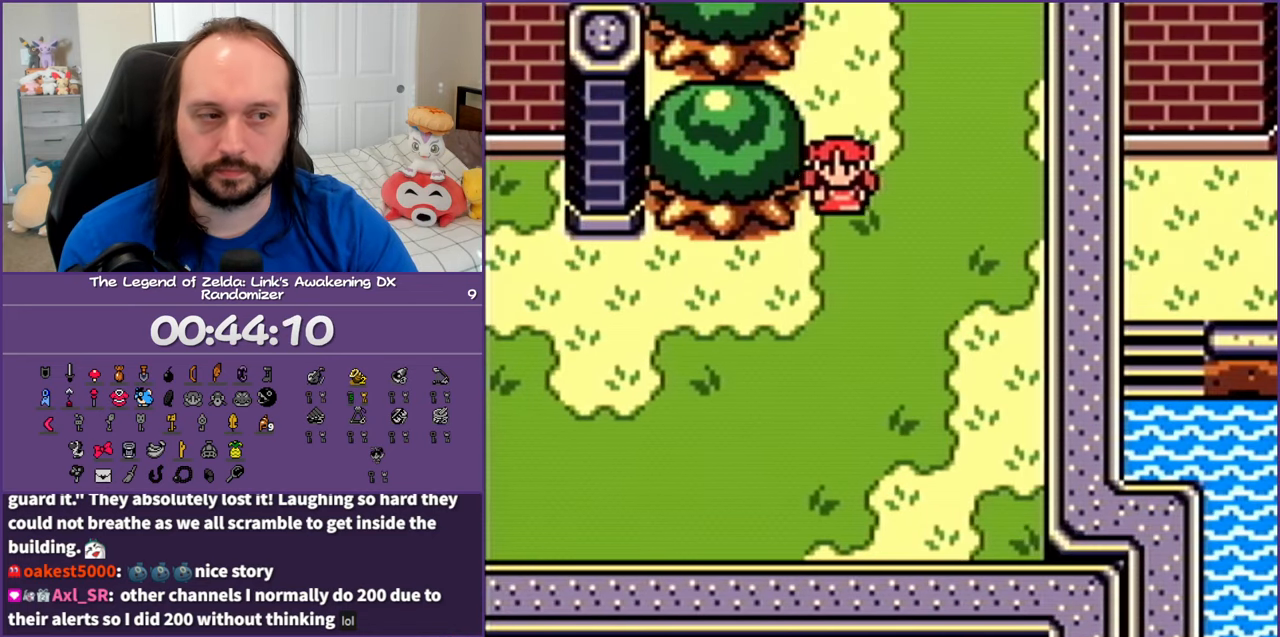
{"buttons": ["DPAD_LEFT"], "events": [[250, "DPAD_LEFT", "down"], [333, "DPAD_DOWN", "up"]]}
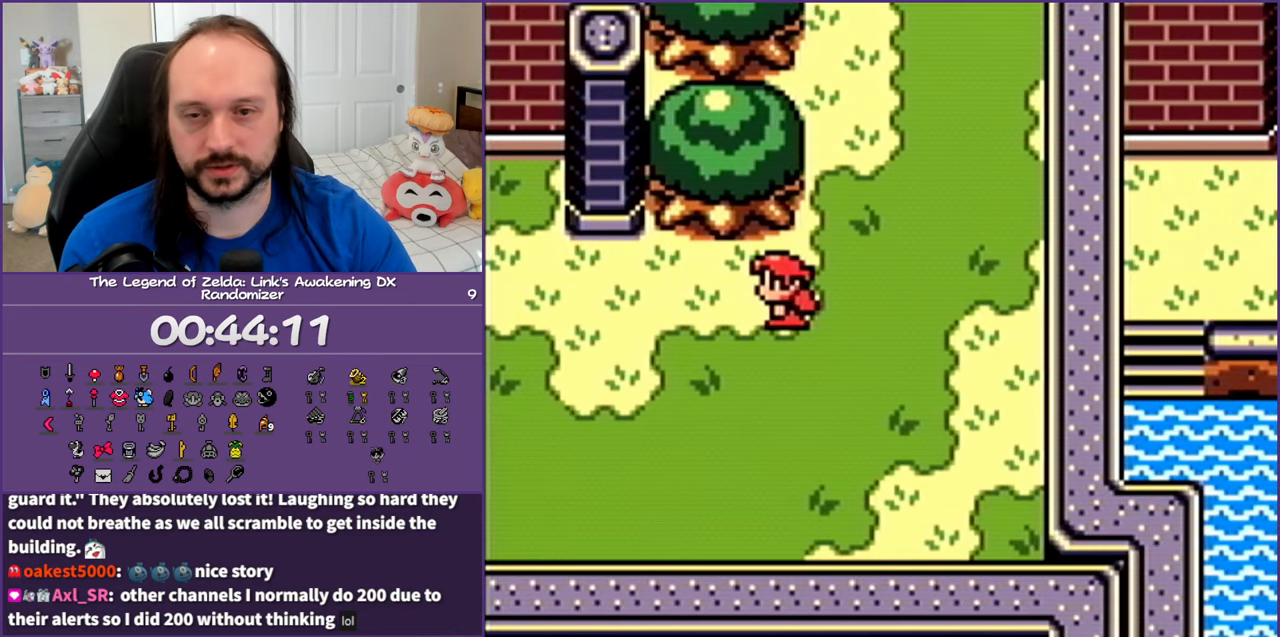
{"buttons": ["DPAD_LEFT"], "events": []}
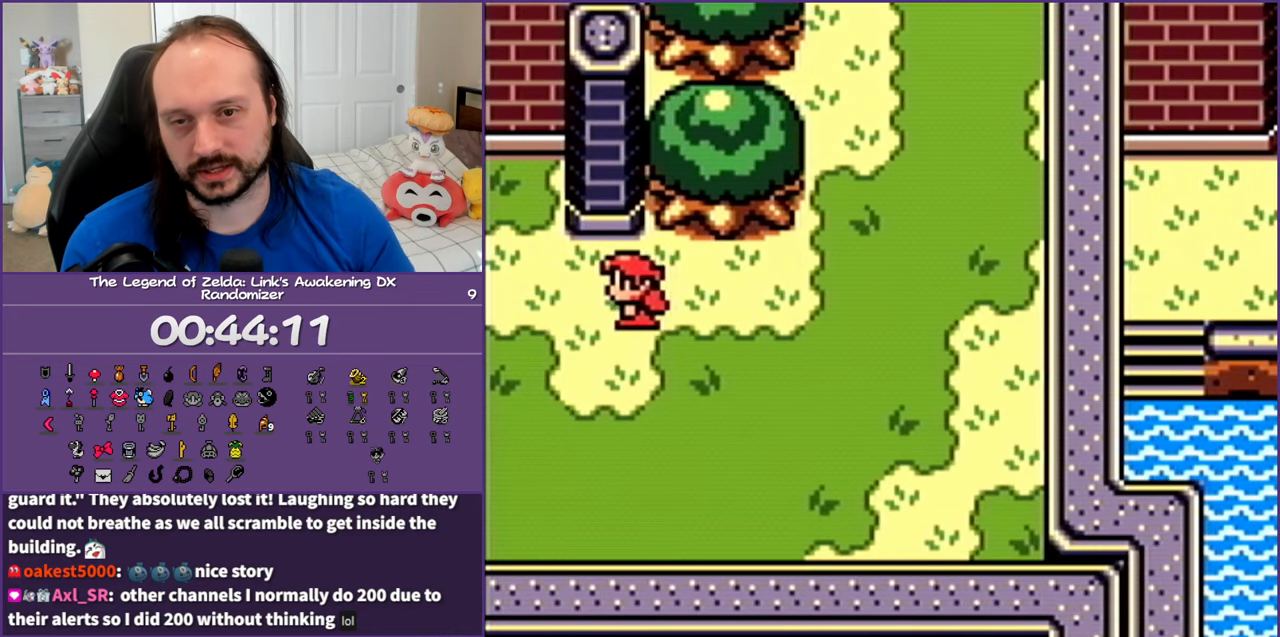
{"buttons": ["DPAD_LEFT"], "events": []}
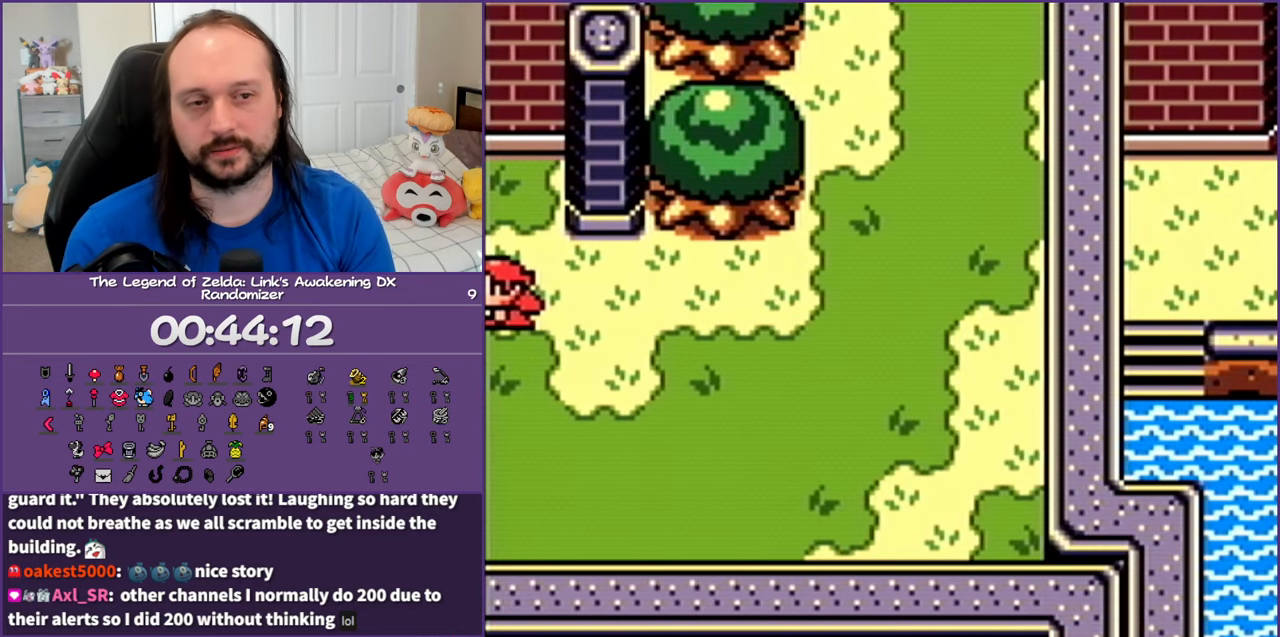
{"buttons": ["DPAD_DOWN", "DPAD_LEFT"], "events": [[450, "DPAD_DOWN", "down"]]}
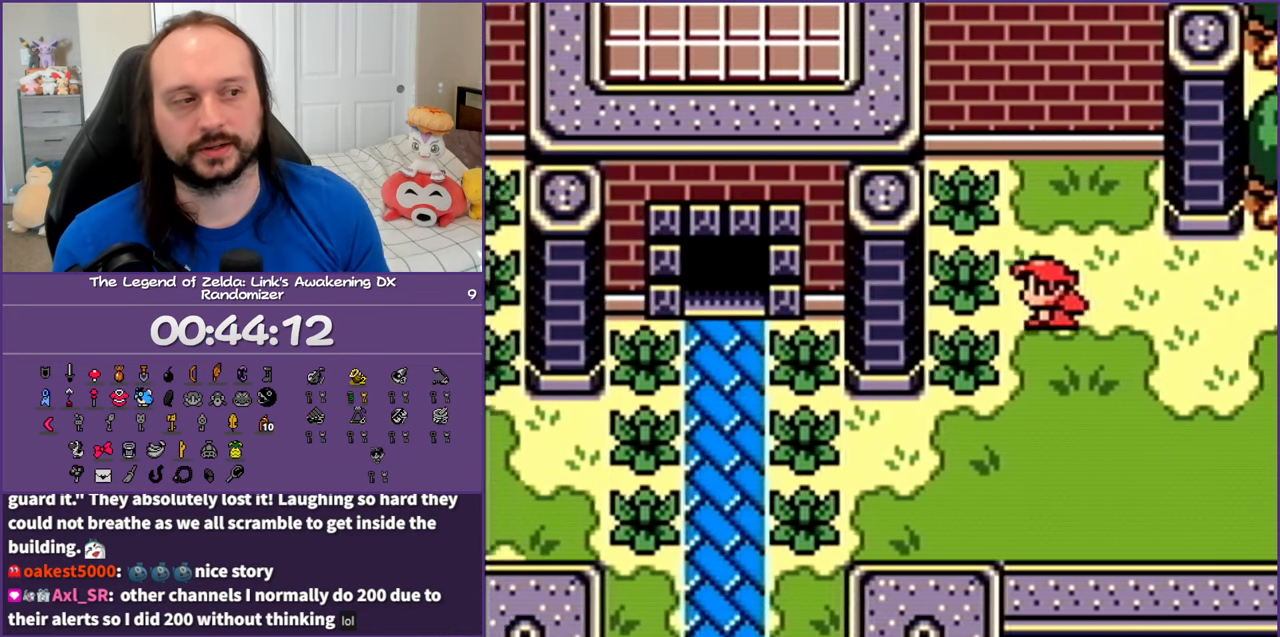
{"buttons": ["DPAD_DOWN"], "events": [[67, "DPAD_LEFT", "up"]]}
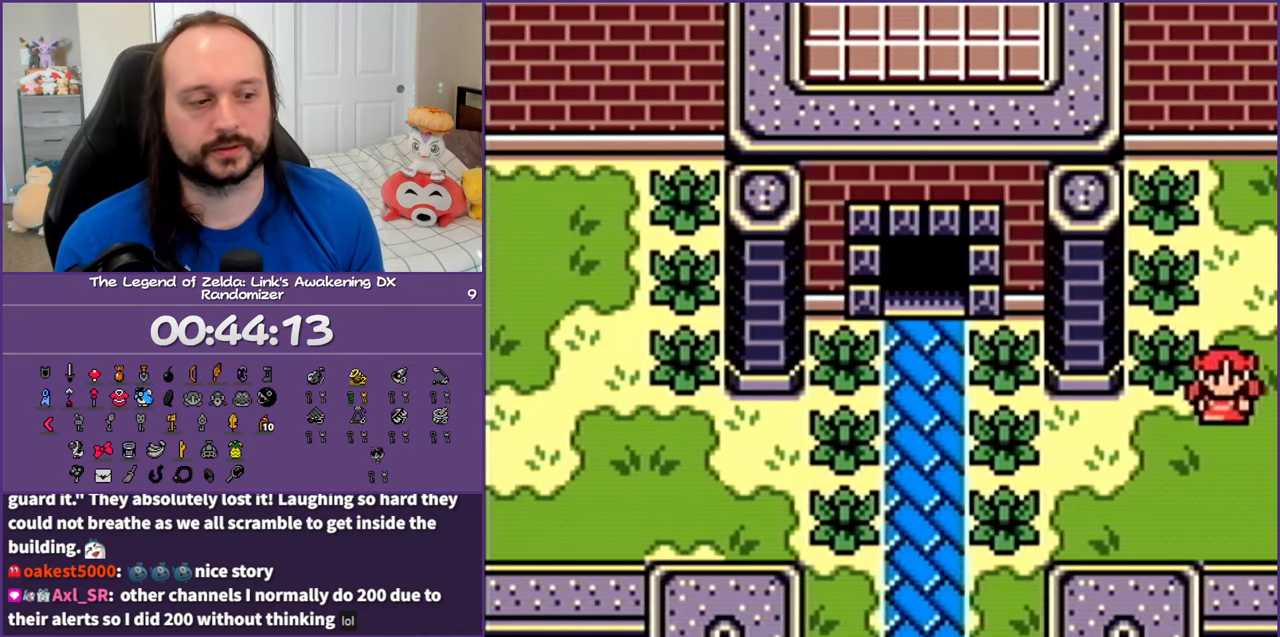
{"buttons": ["DPAD_LEFT"], "events": [[67, "DPAD_LEFT", "down"], [150, "DPAD_DOWN", "up"], [283, "A", "down"], [417, "A", "up"]]}
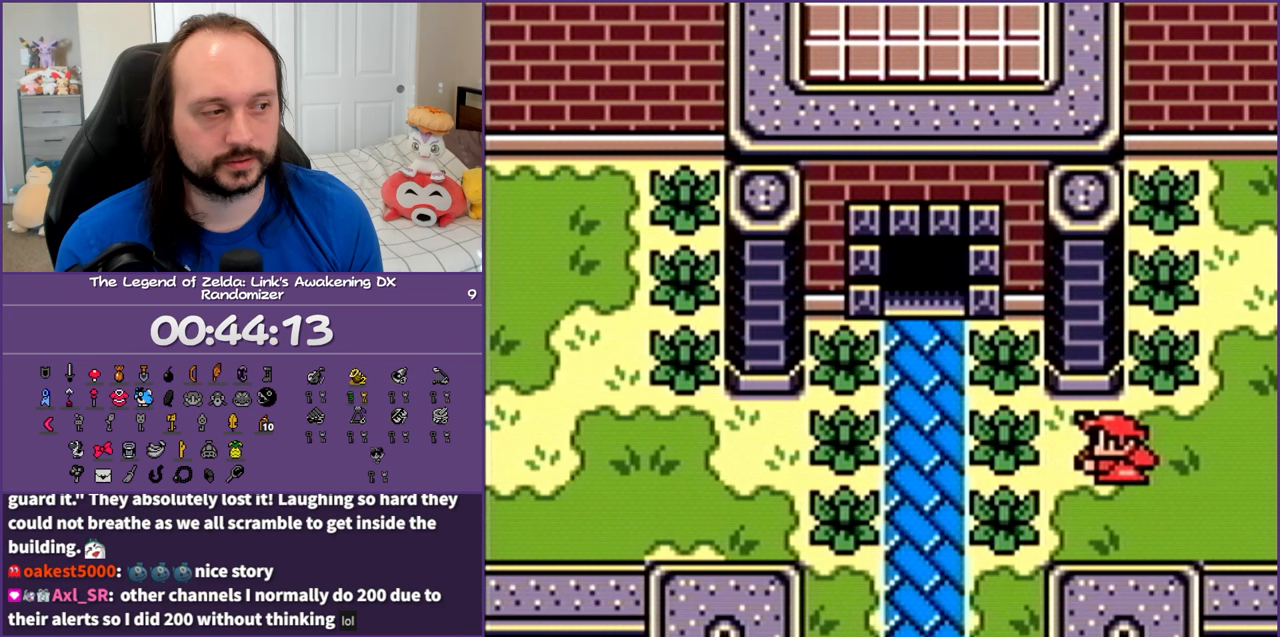
{"buttons": ["DPAD_UP", "DPAD_LEFT"], "events": [[417, "DPAD_UP", "down"]]}
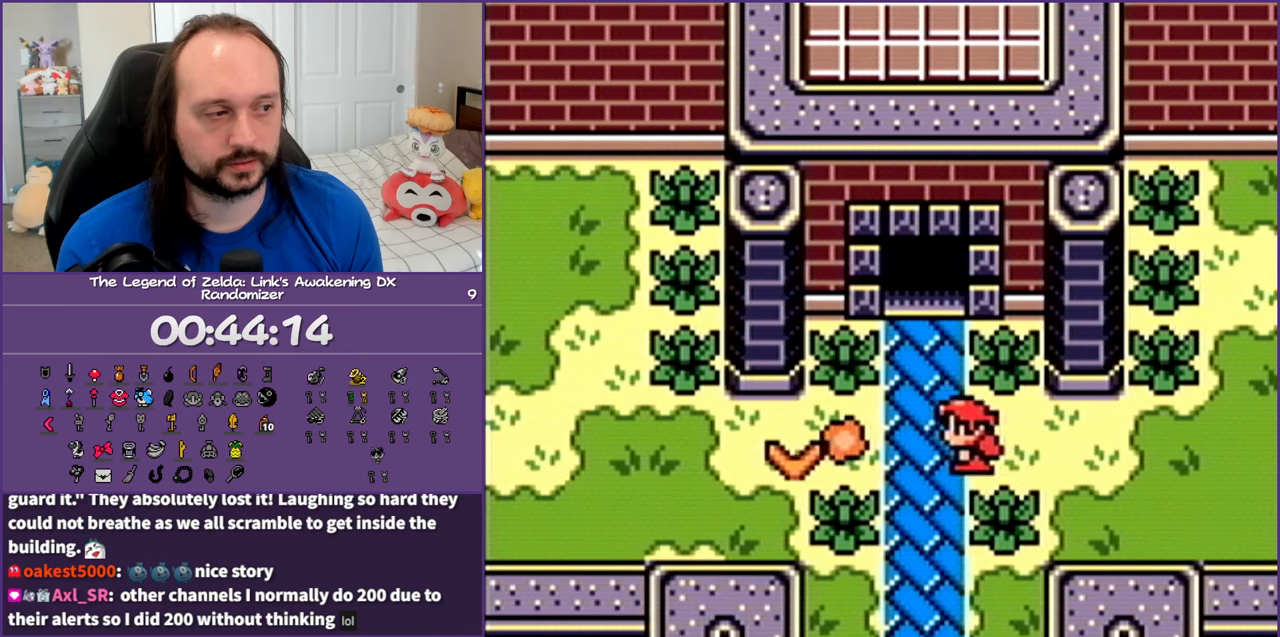
{"buttons": ["DPAD_UP"], "events": [[200, "DPAD_LEFT", "up"]]}
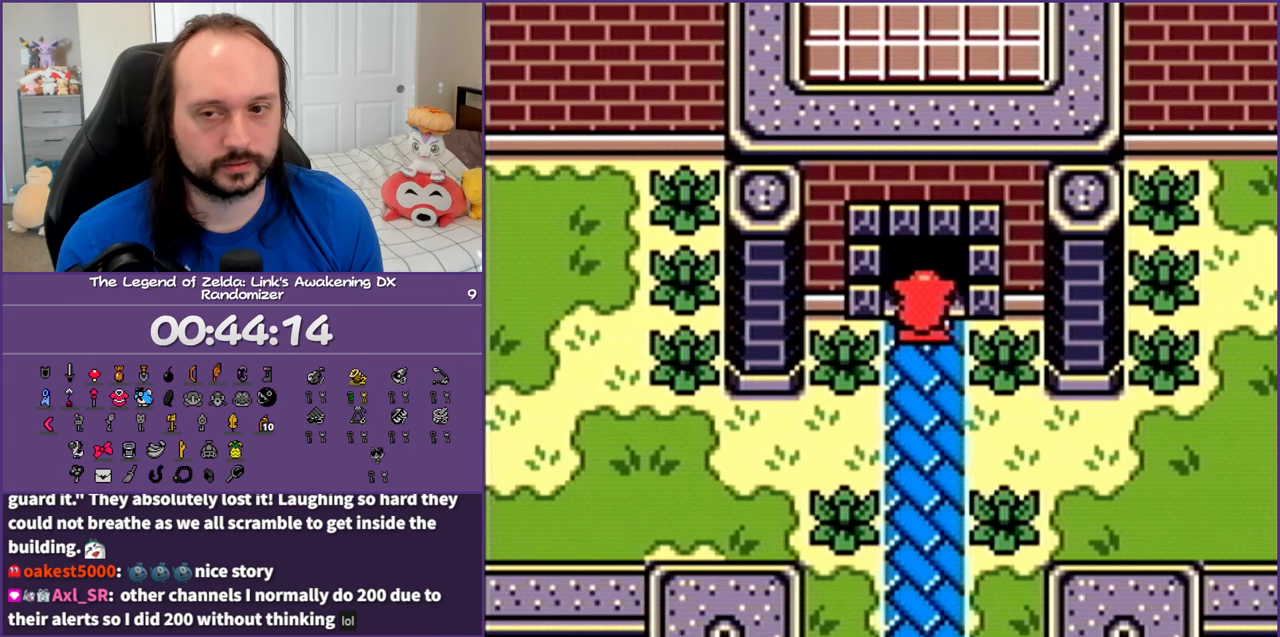
{"buttons": [], "events": [[467, "DPAD_UP", "up"]]}
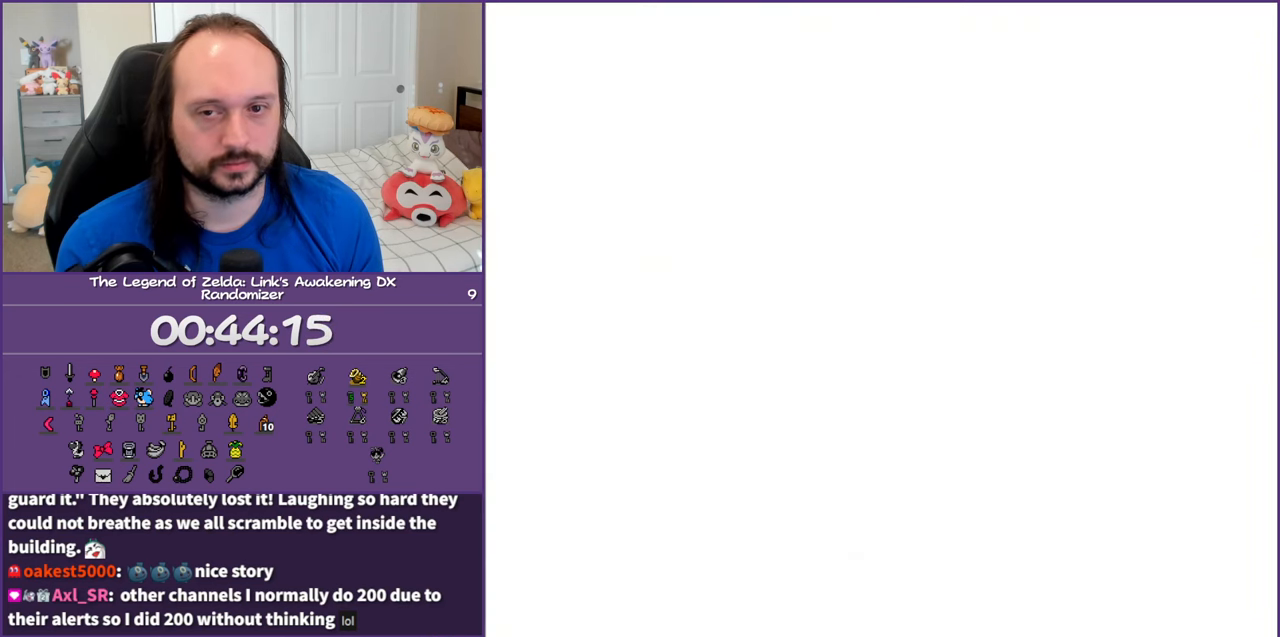
{"buttons": ["DPAD_UP", "DPAD_LEFT"], "events": [[400, "DPAD_LEFT", "down"], [400, "DPAD_UP", "down"]]}
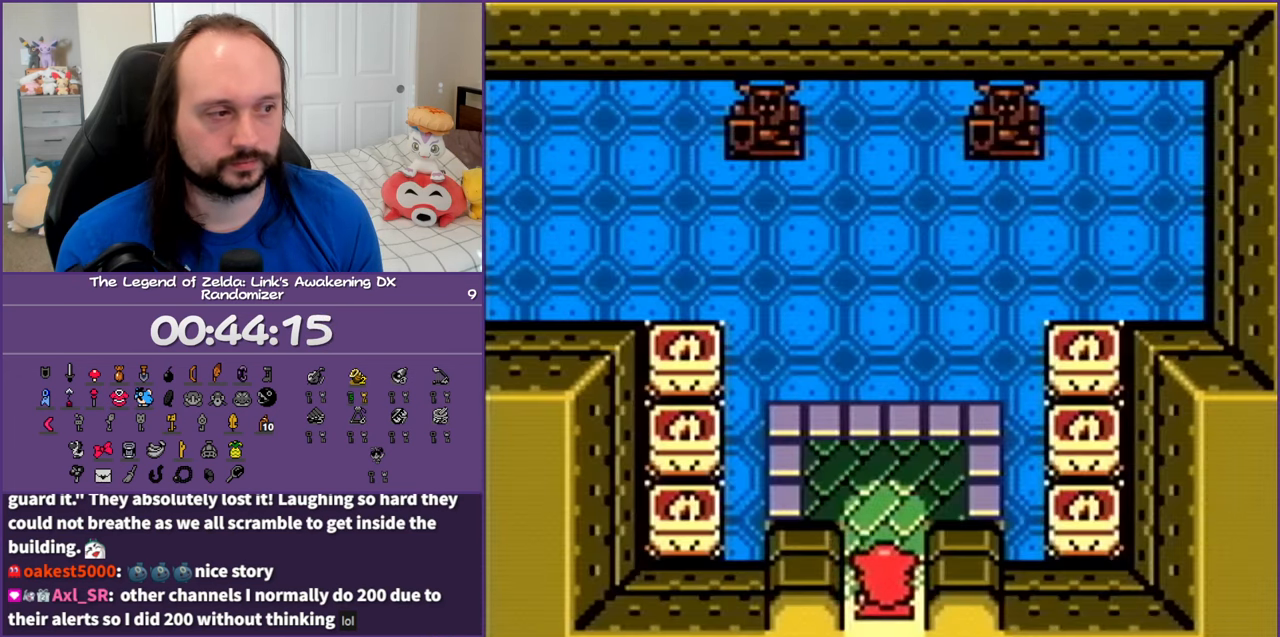
{"buttons": ["DPAD_UP"], "events": [[283, "DPAD_LEFT", "up"]]}
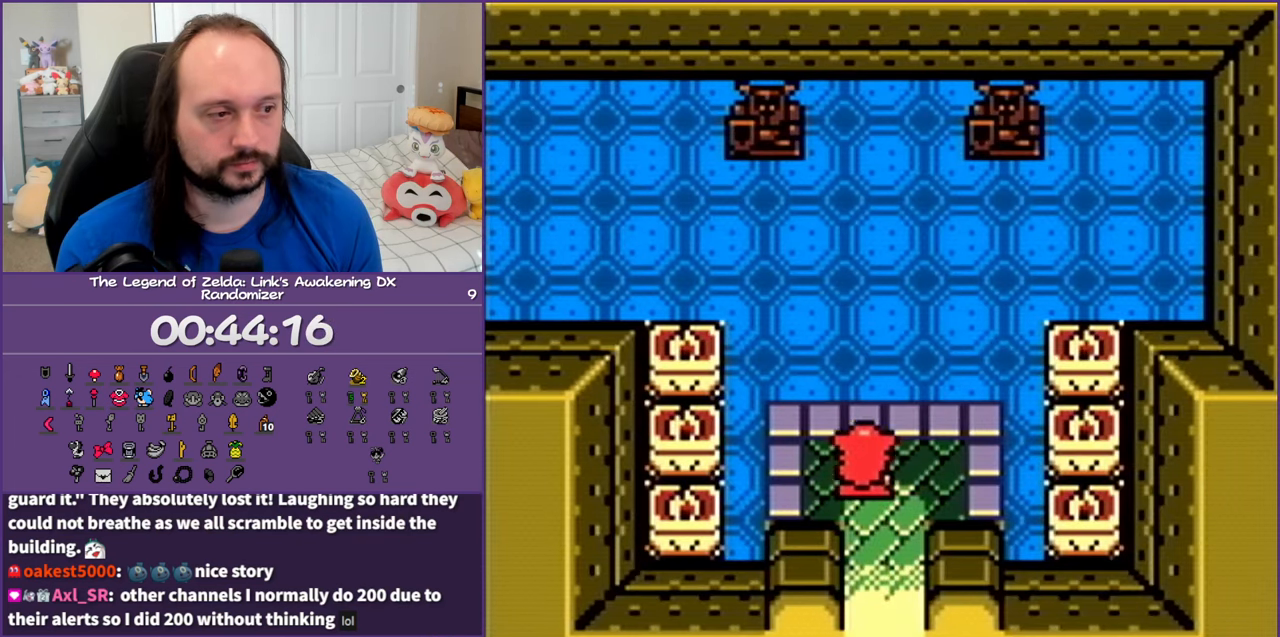
{"buttons": ["DPAD_UP", "DPAD_LEFT"], "events": [[100, "DPAD_LEFT", "down"]]}
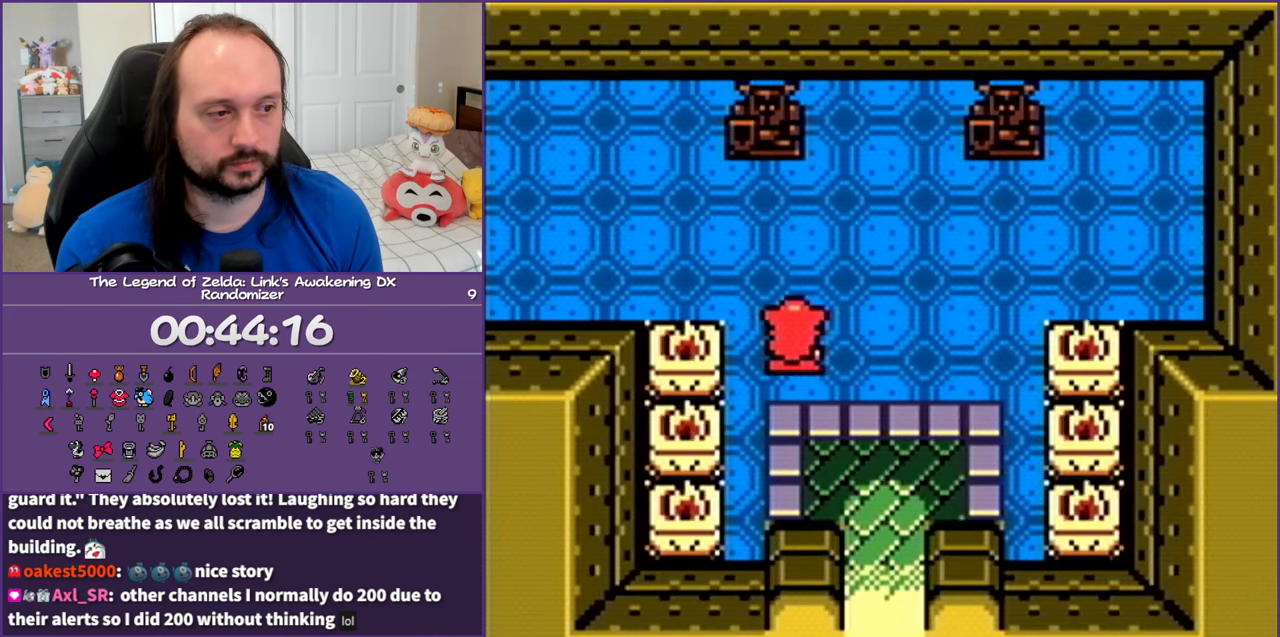
{"buttons": ["DPAD_LEFT"], "events": [[217, "DPAD_UP", "up"]]}
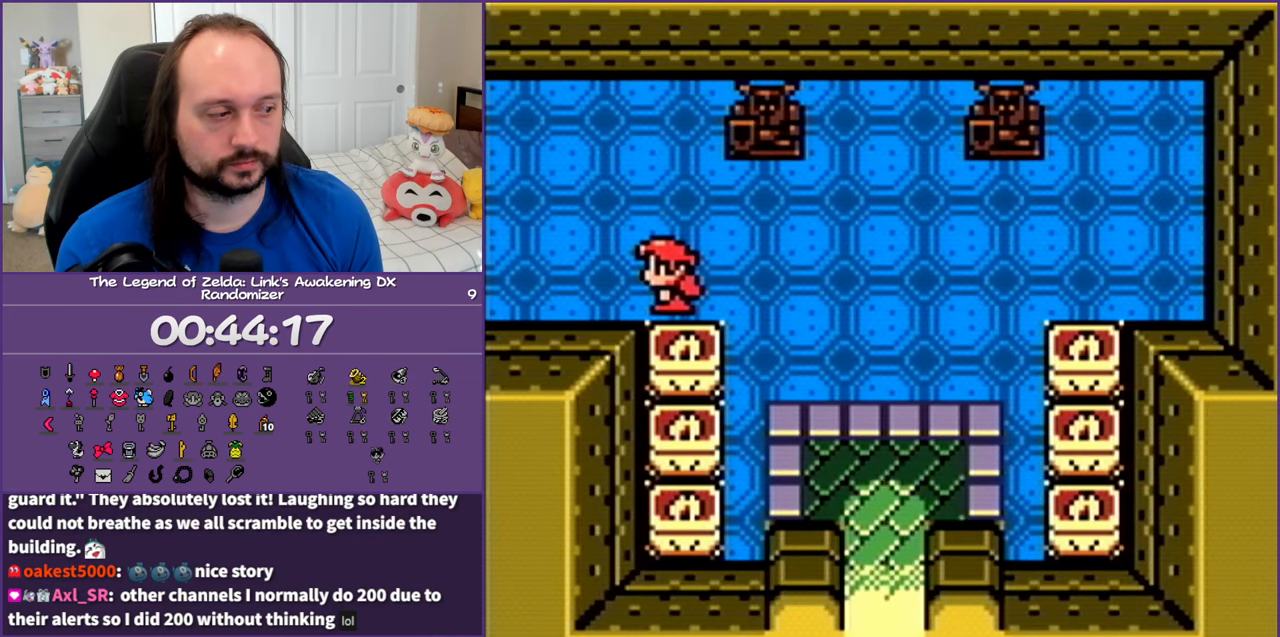
{"buttons": ["DPAD_LEFT"], "events": []}
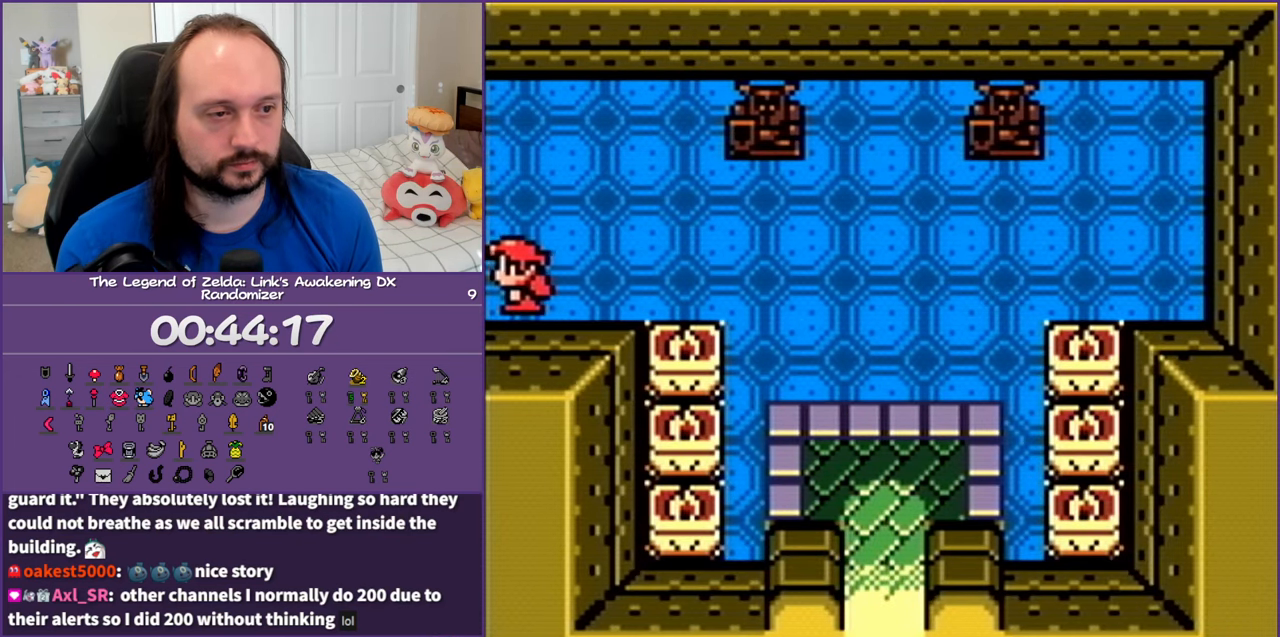
{"buttons": ["DPAD_LEFT"], "events": []}
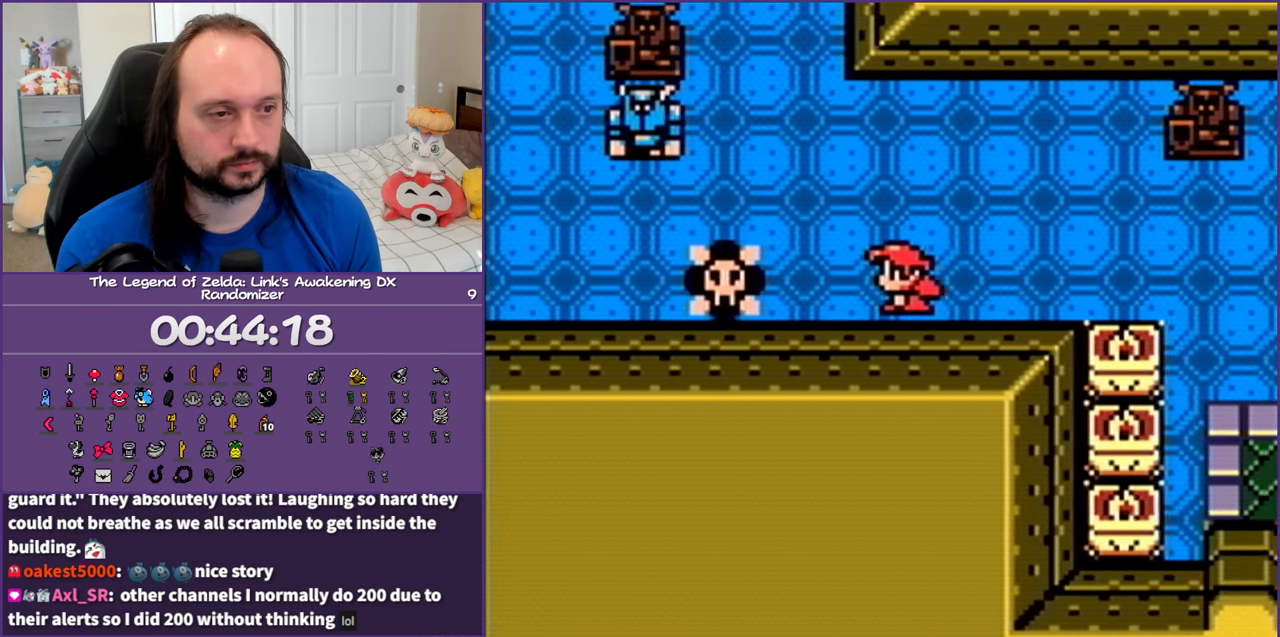
{"buttons": ["DPAD_LEFT"], "events": [[133, "A", "down"], [250, "A", "up"], [317, "A", "down"], [483, "A", "up"]]}
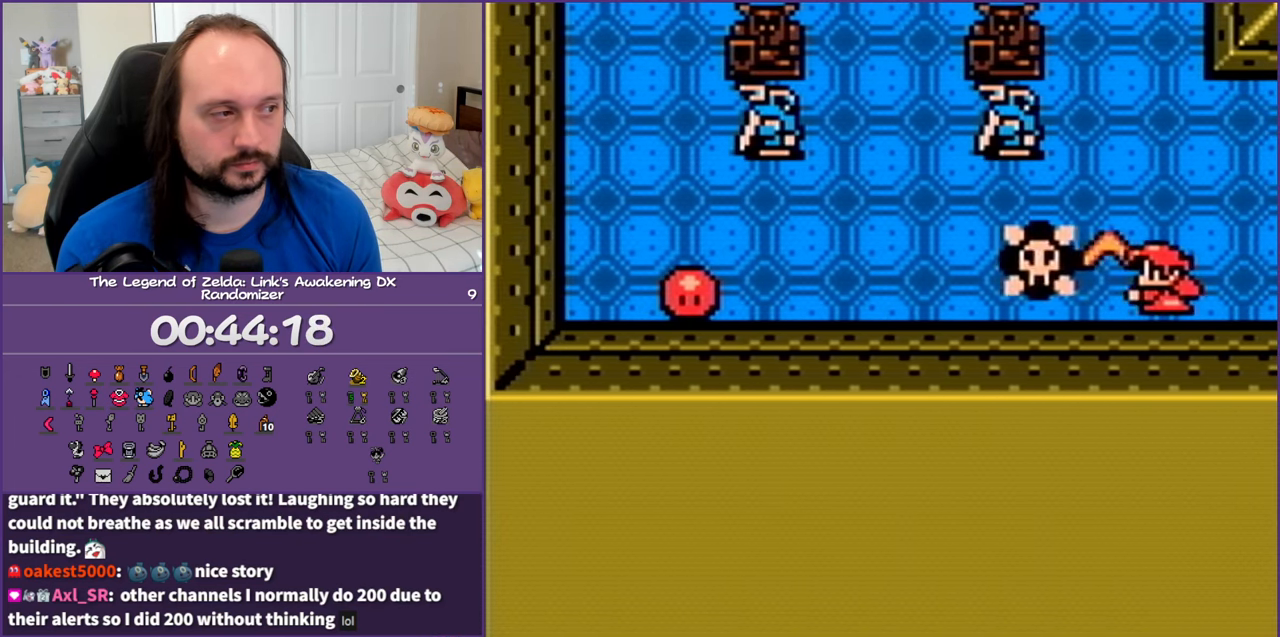
{"buttons": ["A", "DPAD_LEFT"], "events": [[67, "DPAD_UP", "down"], [417, "A", "down"], [433, "DPAD_UP", "up"]]}
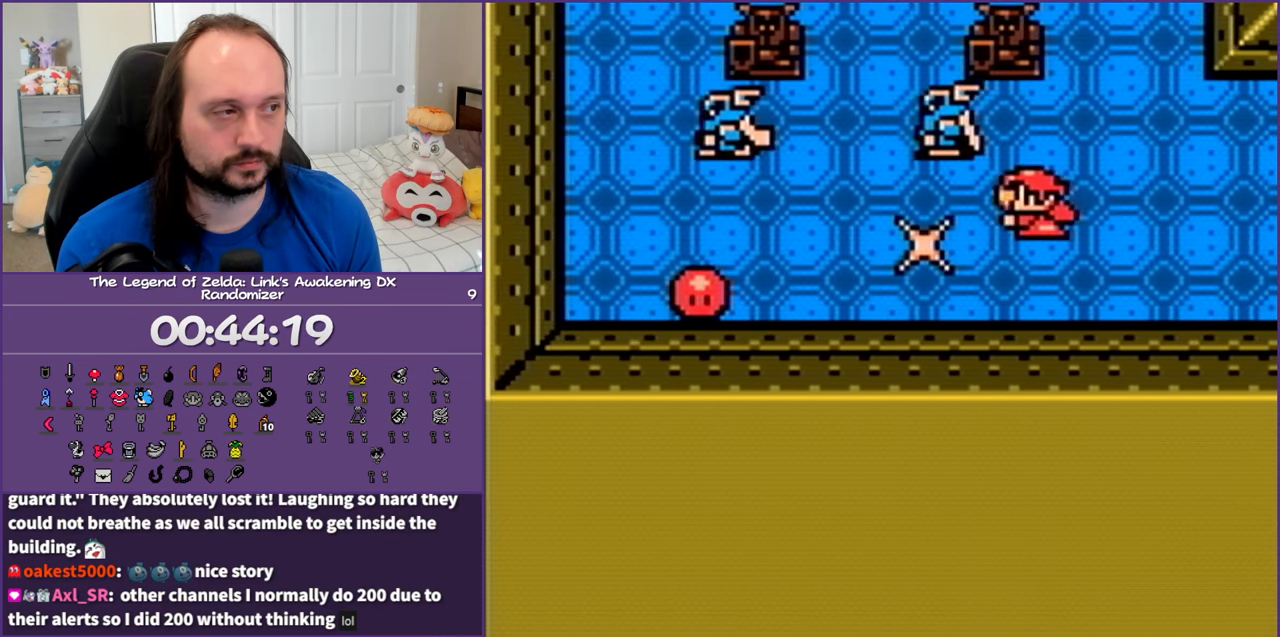
{"buttons": ["DPAD_UP"], "events": [[50, "A", "up"], [117, "A", "down"], [167, "DPAD_LEFT", "up"], [267, "A", "up"], [500, "DPAD_UP", "down"]]}
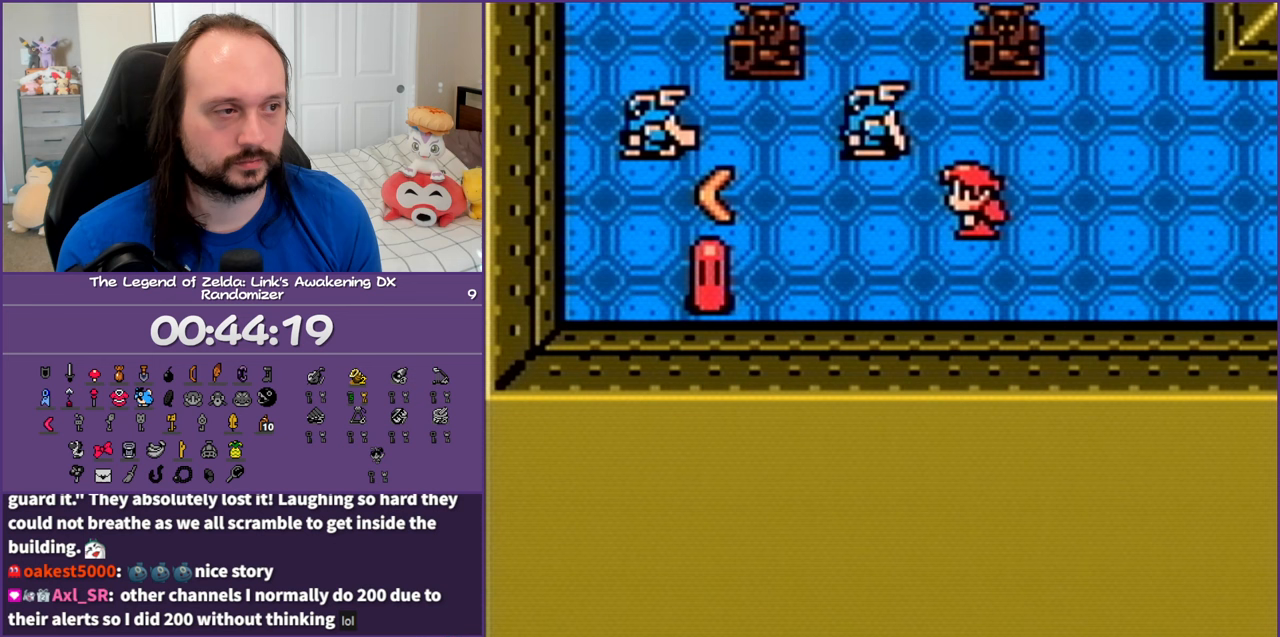
{"buttons": ["A", "DPAD_LEFT"], "events": [[67, "DPAD_RIGHT", "down"], [200, "DPAD_RIGHT", "up"], [250, "DPAD_LEFT", "down"], [333, "DPAD_UP", "up"], [467, "A", "down"]]}
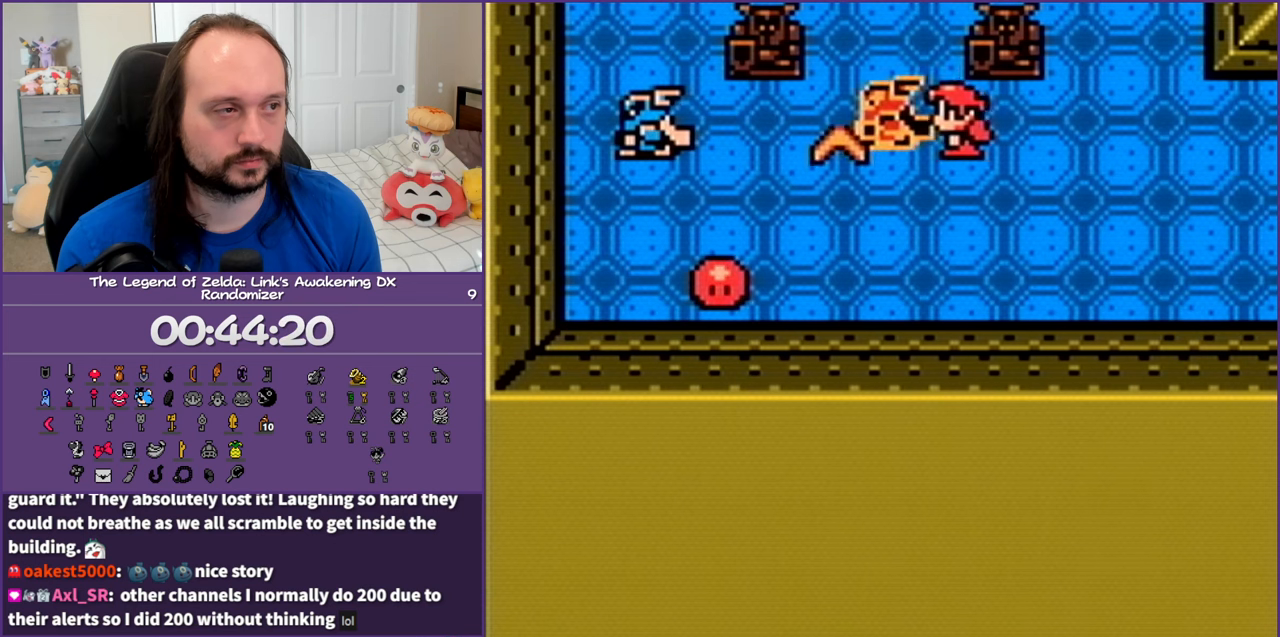
{"buttons": ["DPAD_DOWN", "DPAD_LEFT"], "events": [[33, "DPAD_LEFT", "up"], [117, "A", "up"], [200, "A", "down"], [317, "A", "up"], [350, "DPAD_DOWN", "down"], [500, "DPAD_LEFT", "down"]]}
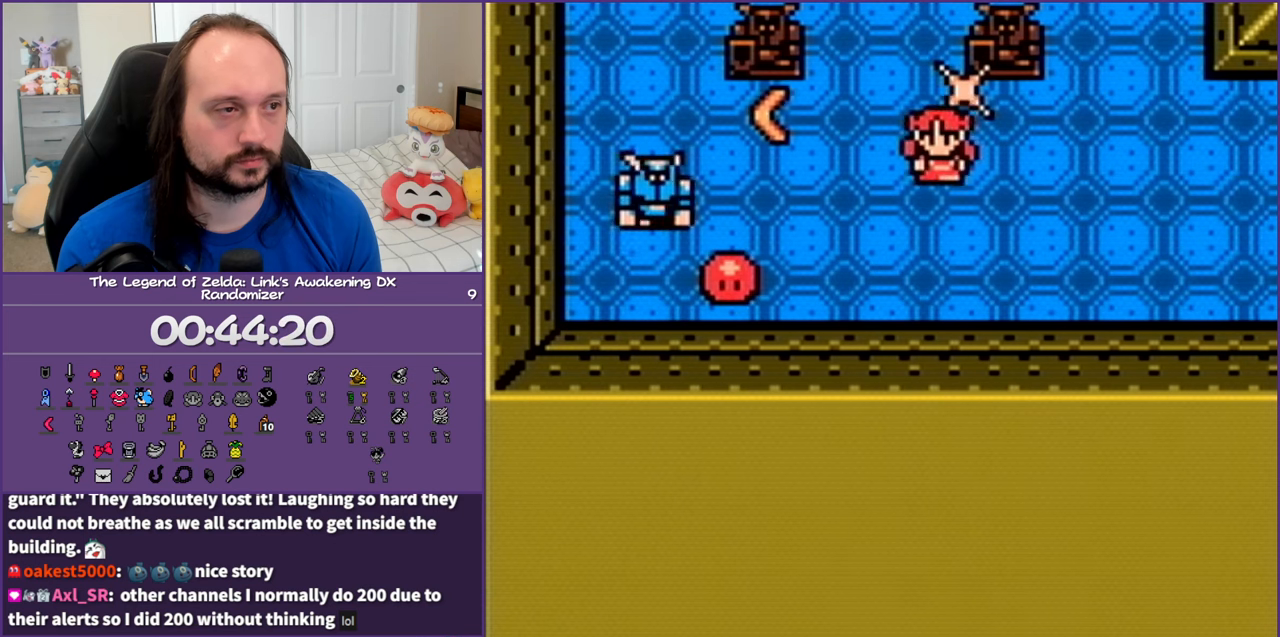
{"buttons": [], "events": [[333, "A", "down"], [367, "DPAD_DOWN", "up"], [367, "DPAD_LEFT", "up"], [483, "A", "up"]]}
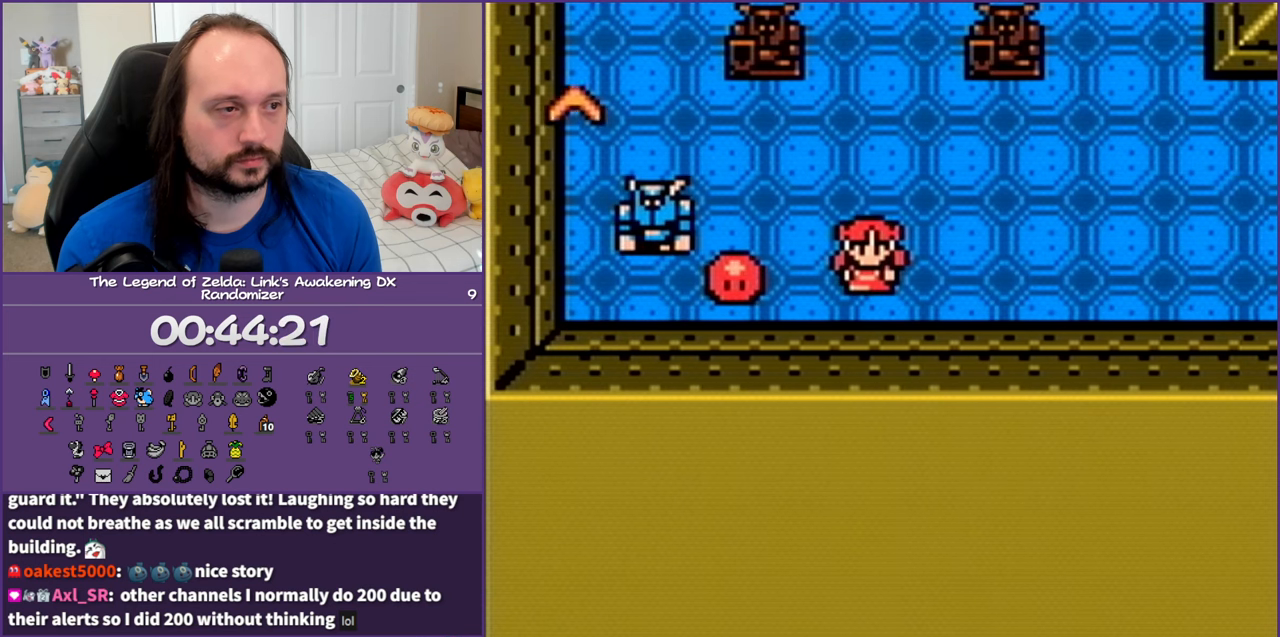
{"buttons": ["DPAD_LEFT"], "events": [[233, "DPAD_DOWN", "down"], [283, "DPAD_LEFT", "down"], [383, "DPAD_DOWN", "up"]]}
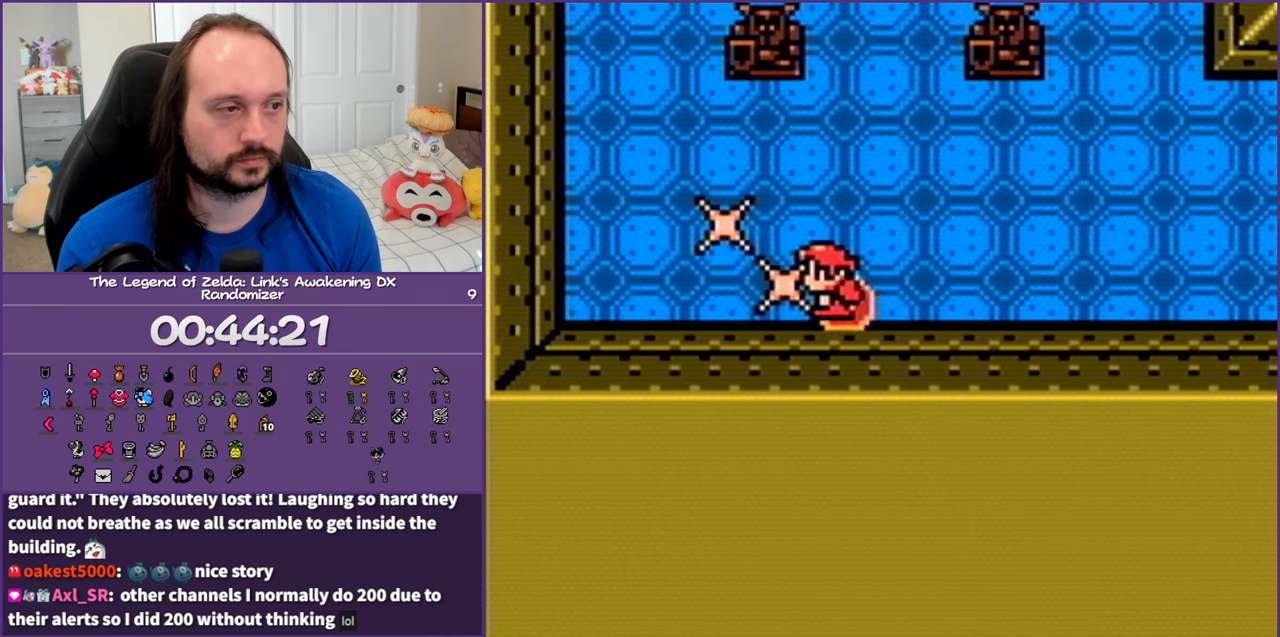
{"buttons": ["DPAD_LEFT"], "events": [[50, "DPAD_UP", "down"], [150, "DPAD_LEFT", "up"], [300, "DPAD_LEFT", "down"], [500, "DPAD_UP", "up"]]}
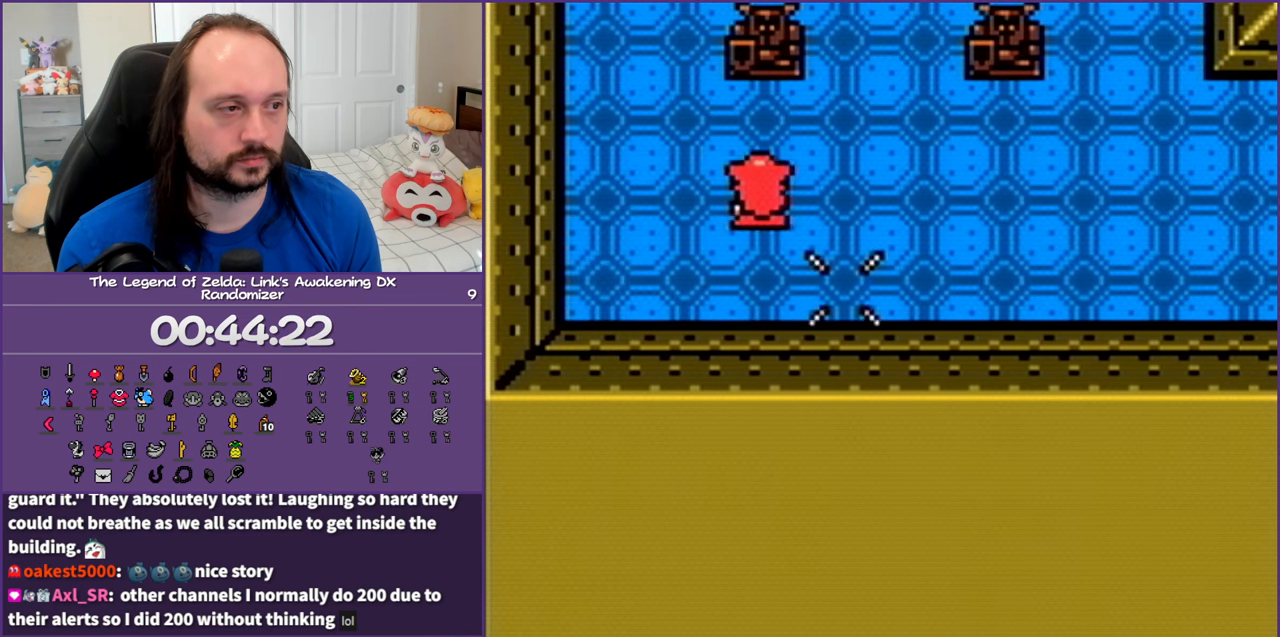
{"buttons": [], "events": [[150, "DPAD_LEFT", "up"]]}
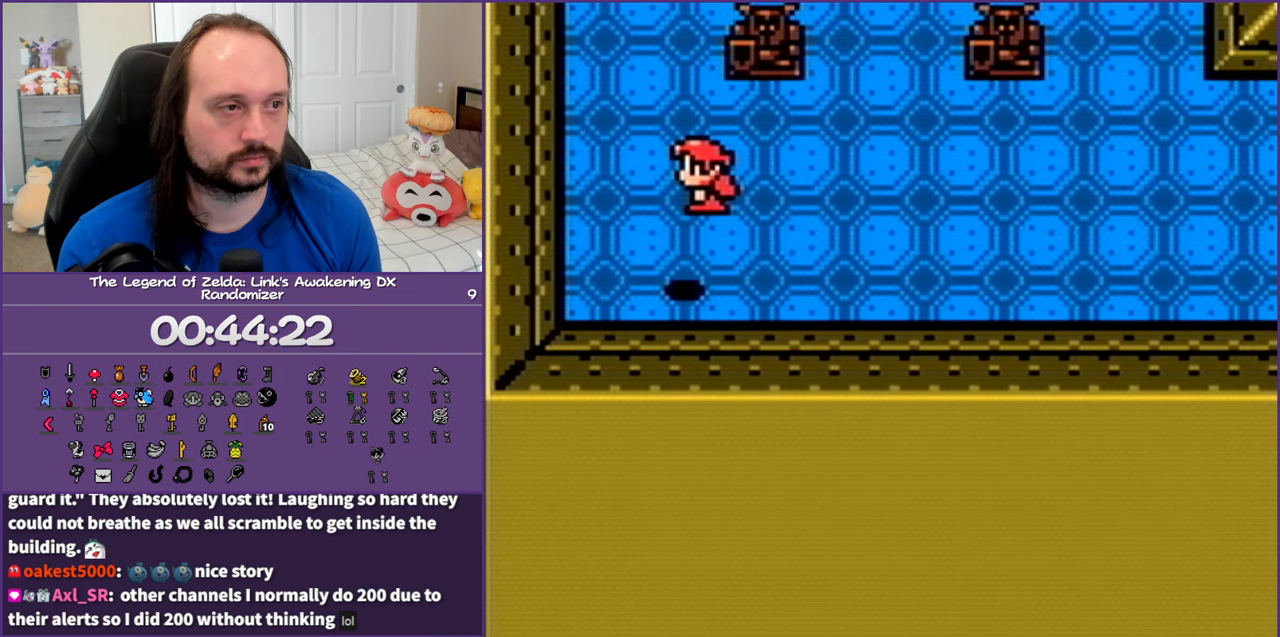
{"buttons": ["DPAD_DOWN", "DPAD_RIGHT"], "events": [[200, "DPAD_DOWN", "down"], [500, "DPAD_RIGHT", "down"]]}
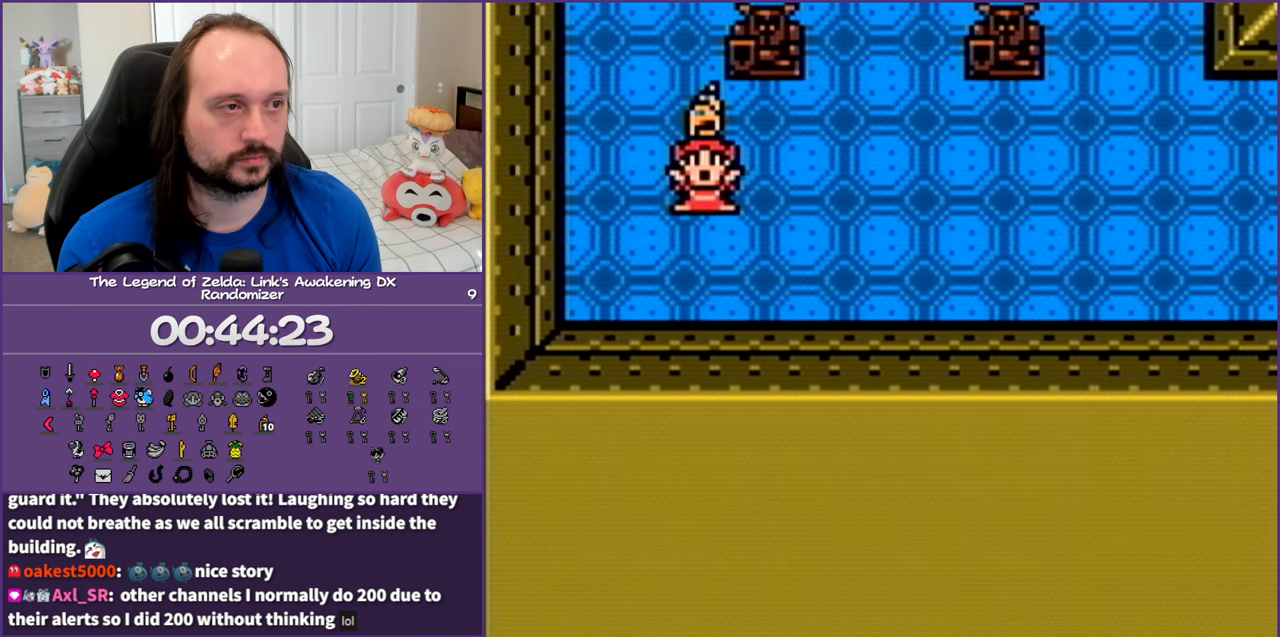
{"buttons": ["A", "DPAD_RIGHT"], "events": [[50, "DPAD_DOWN", "up"], [67, "A", "down"], [167, "A", "up"], [283, "A", "down"], [350, "A", "up"], [483, "A", "down"]]}